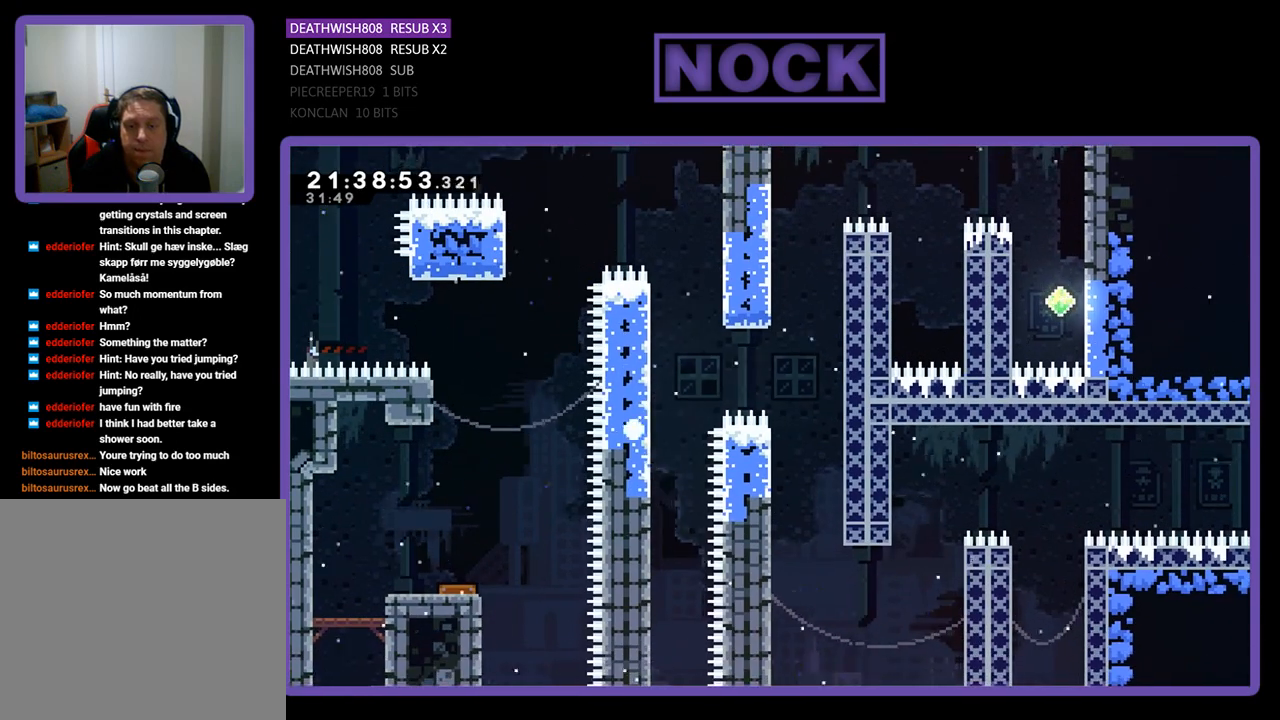
Gameplay with a controller (PlayStation layout); each line is a JSON object with the inputs held at the frame after it. "events" lists button and stick changes between this image and that frame as [ms after this image, input, new state], when the widget could be followed in between.
{"buttons": [], "left_stick": "center", "right_stick": "center", "events": [[33, "DPAD_RIGHT", "up"], [67, "DPAD_UP", "up"], [100, "CROSS", "up"], [100, "R2", "up"]]}
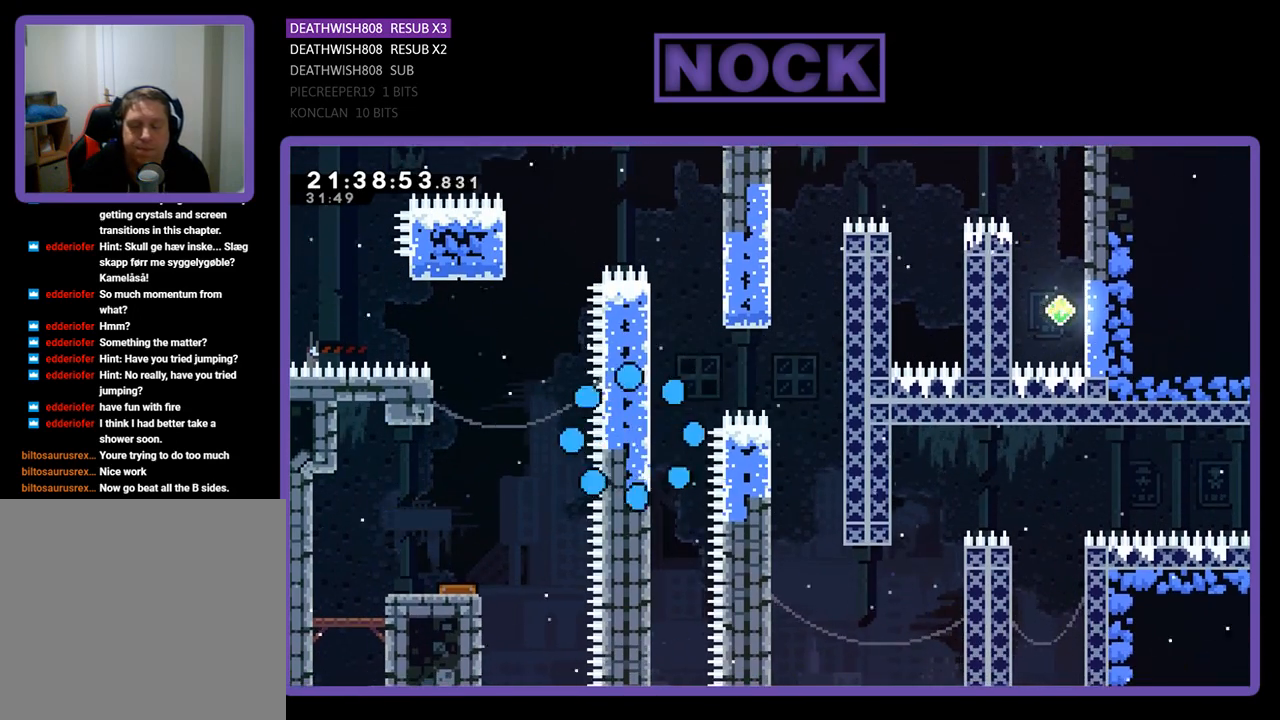
{"buttons": [], "left_stick": "center", "right_stick": "center", "events": []}
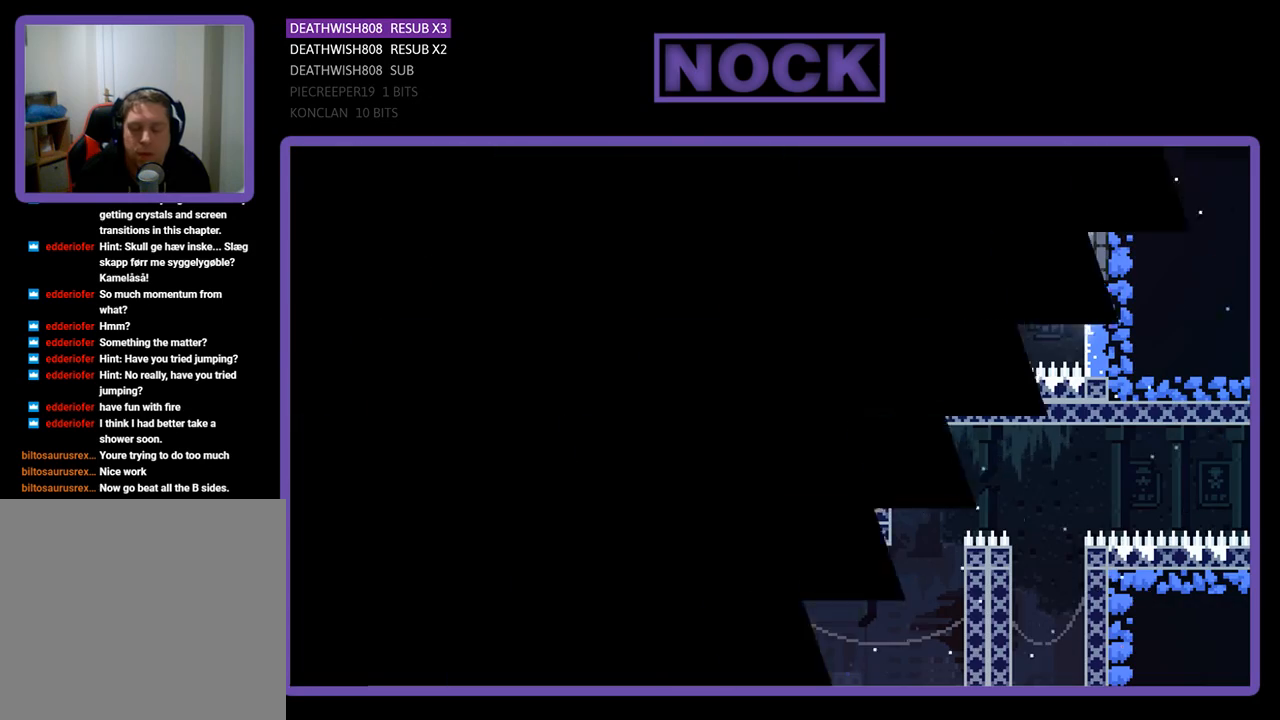
{"buttons": ["R2", "DPAD_RIGHT"], "left_stick": "center", "right_stick": "center", "events": [[400, "R2", "down"], [500, "DPAD_RIGHT", "down"]]}
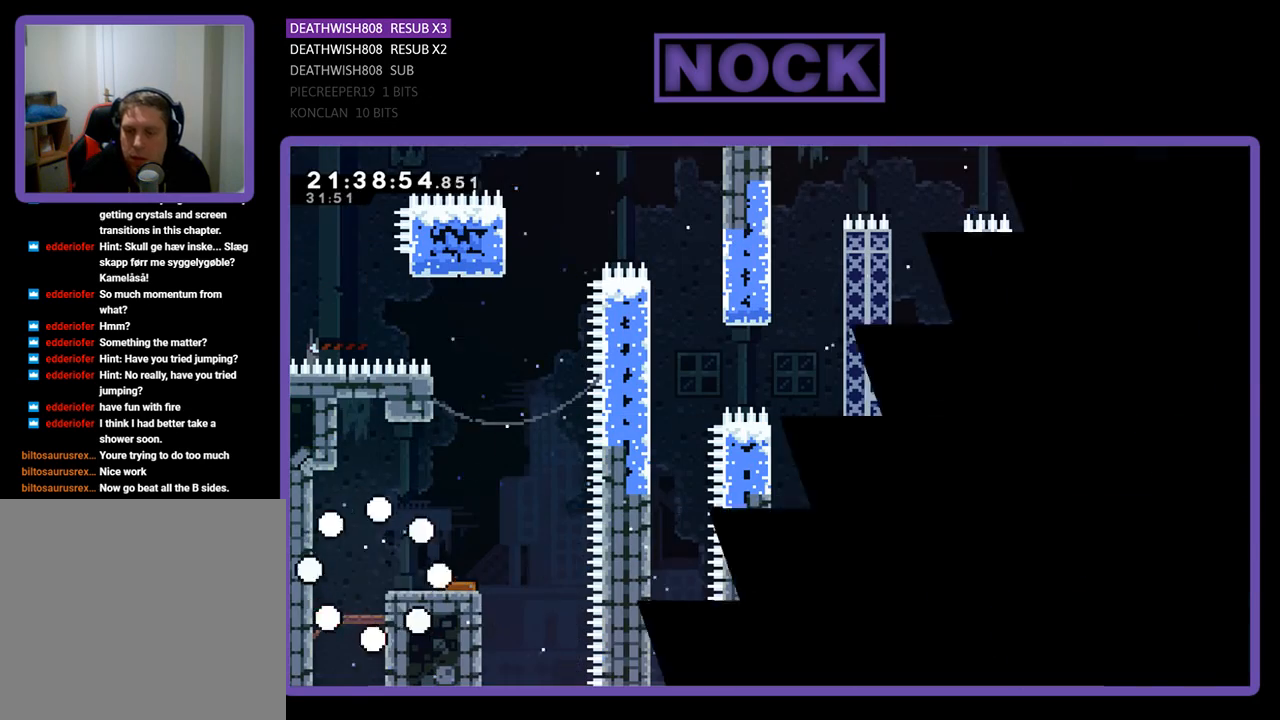
{"buttons": ["CROSS", "R2", "DPAD_RIGHT"], "left_stick": "center", "right_stick": "center", "events": [[367, "CROSS", "down"]]}
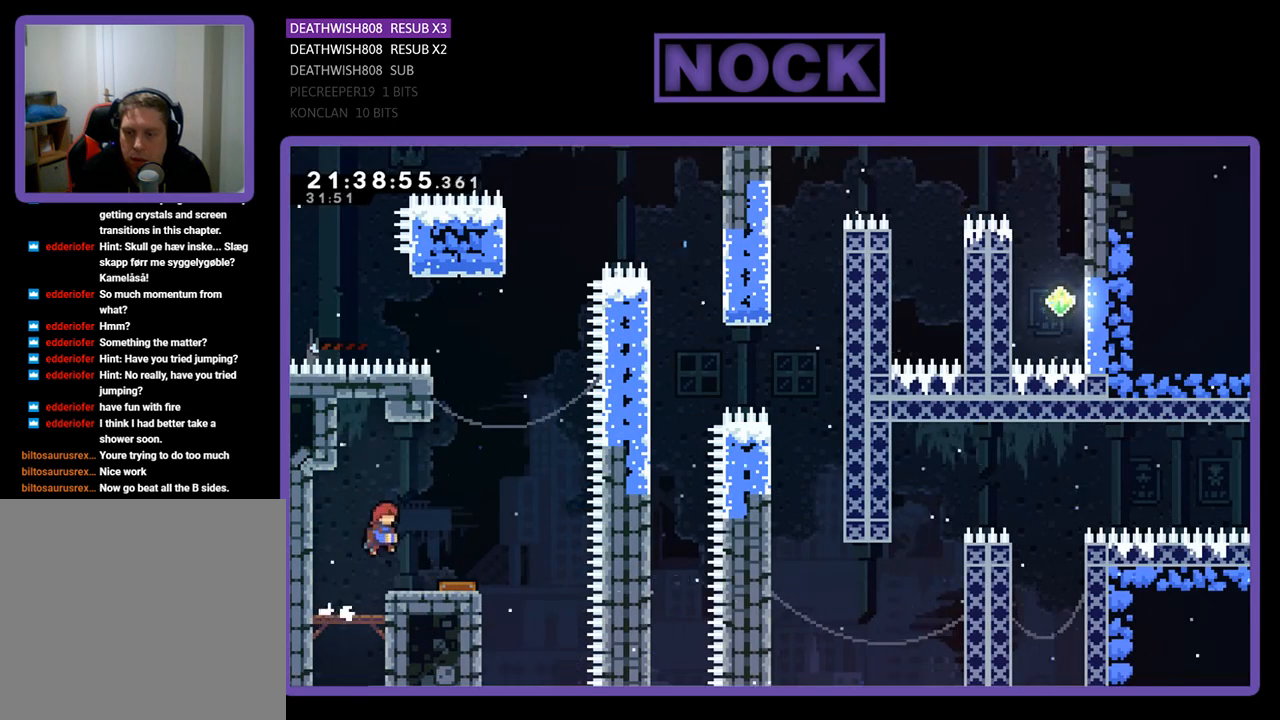
{"buttons": ["R2"], "left_stick": "center", "right_stick": "center", "events": [[67, "CROSS", "up"], [200, "DPAD_RIGHT", "up"], [367, "DPAD_RIGHT", "down"], [500, "DPAD_RIGHT", "up"]]}
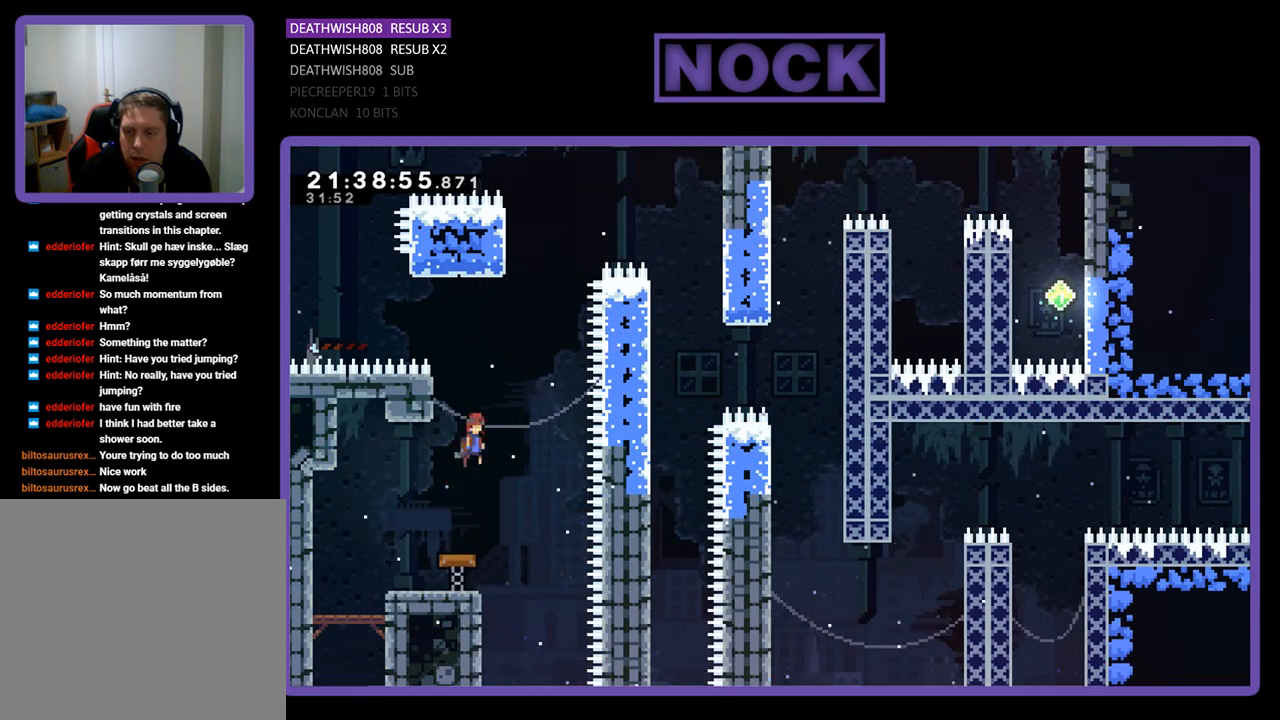
{"buttons": ["R2", "DPAD_RIGHT"], "left_stick": "center", "right_stick": "center", "events": [[100, "DPAD_LEFT", "down"], [133, "DPAD_UP", "down"], [333, "DPAD_UP", "up"], [367, "DPAD_LEFT", "up"], [467, "DPAD_RIGHT", "down"]]}
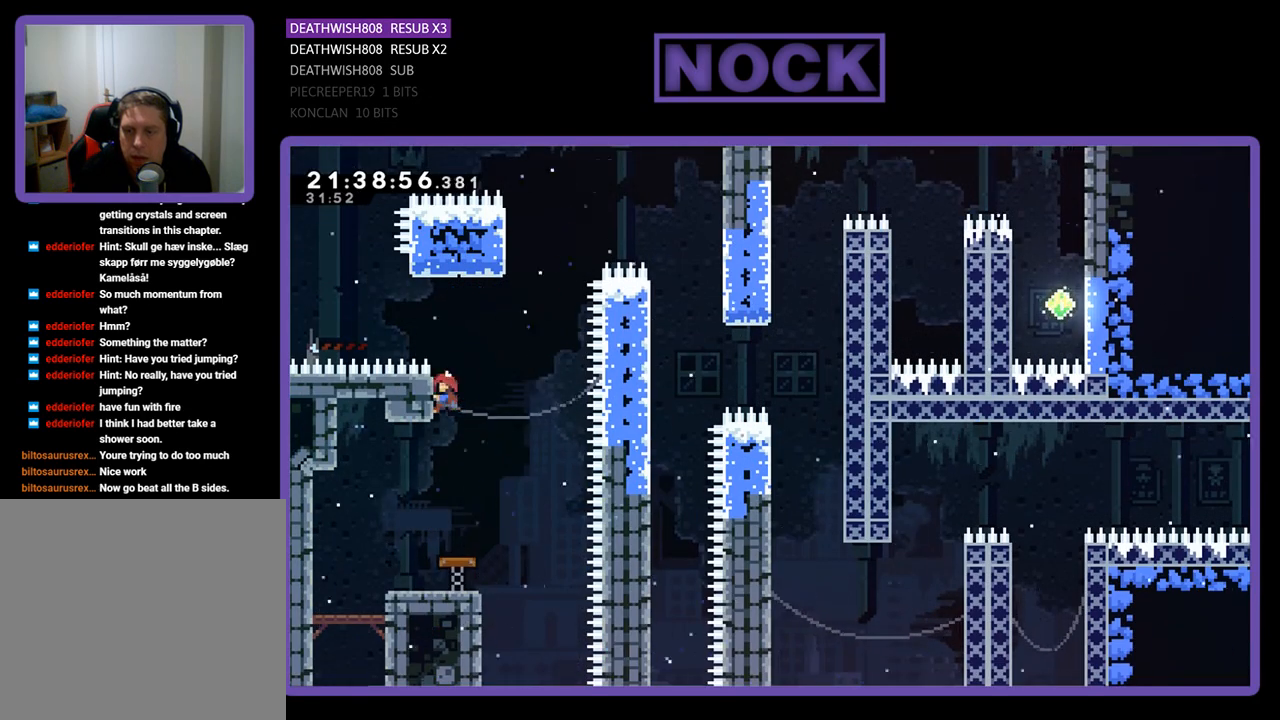
{"buttons": ["SQUARE", "R2", "DPAD_UP"], "left_stick": "center", "right_stick": "center", "events": [[33, "CROSS", "down"], [233, "CROSS", "up"], [300, "DPAD_RIGHT", "up"], [300, "DPAD_UP", "down"], [333, "SQUARE", "down"]]}
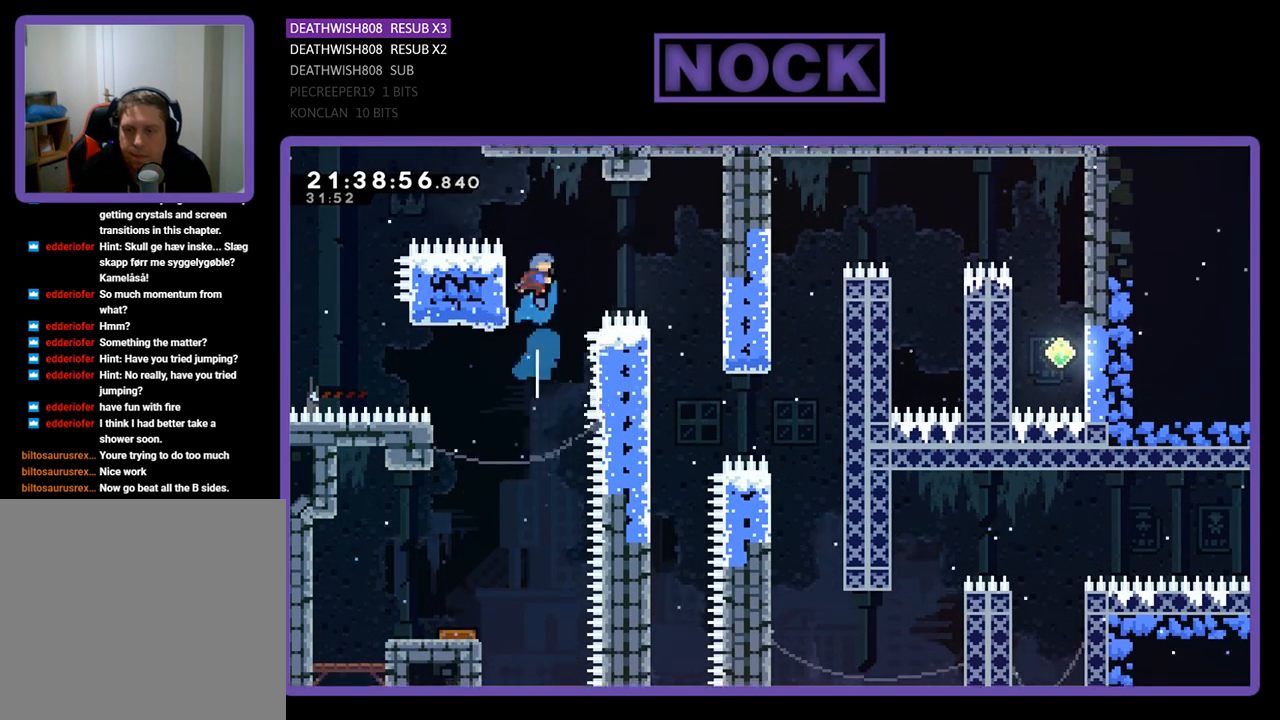
{"buttons": ["R2", "DPAD_LEFT"], "left_stick": "center", "right_stick": "center", "events": [[33, "SQUARE", "up"], [100, "DPAD_UP", "up"], [367, "DPAD_LEFT", "down"]]}
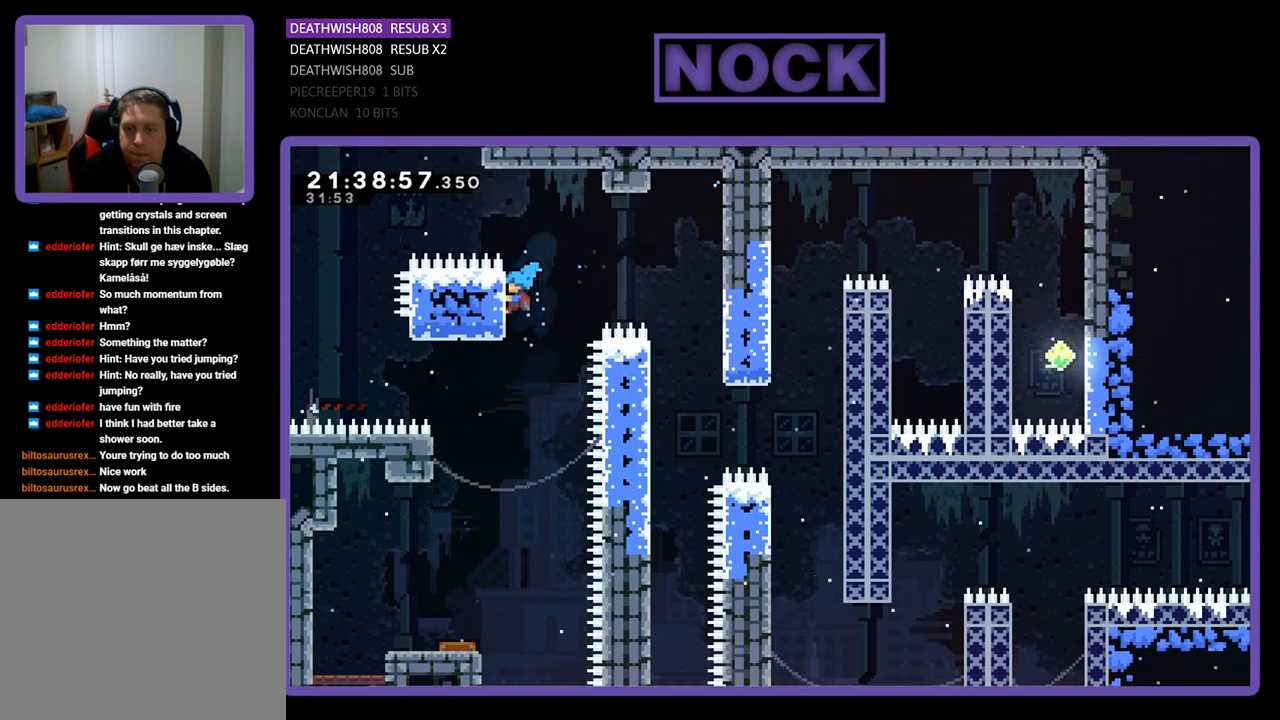
{"buttons": ["CROSS", "R2", "DPAD_UP", "DPAD_RIGHT"], "left_stick": "center", "right_stick": "center", "events": [[67, "DPAD_DOWN", "down"], [67, "DPAD_LEFT", "up"], [133, "DPAD_RIGHT", "down"], [167, "DPAD_DOWN", "up"], [200, "DPAD_DOWN", "down"], [267, "DPAD_DOWN", "up"], [367, "CROSS", "down"], [500, "DPAD_UP", "down"]]}
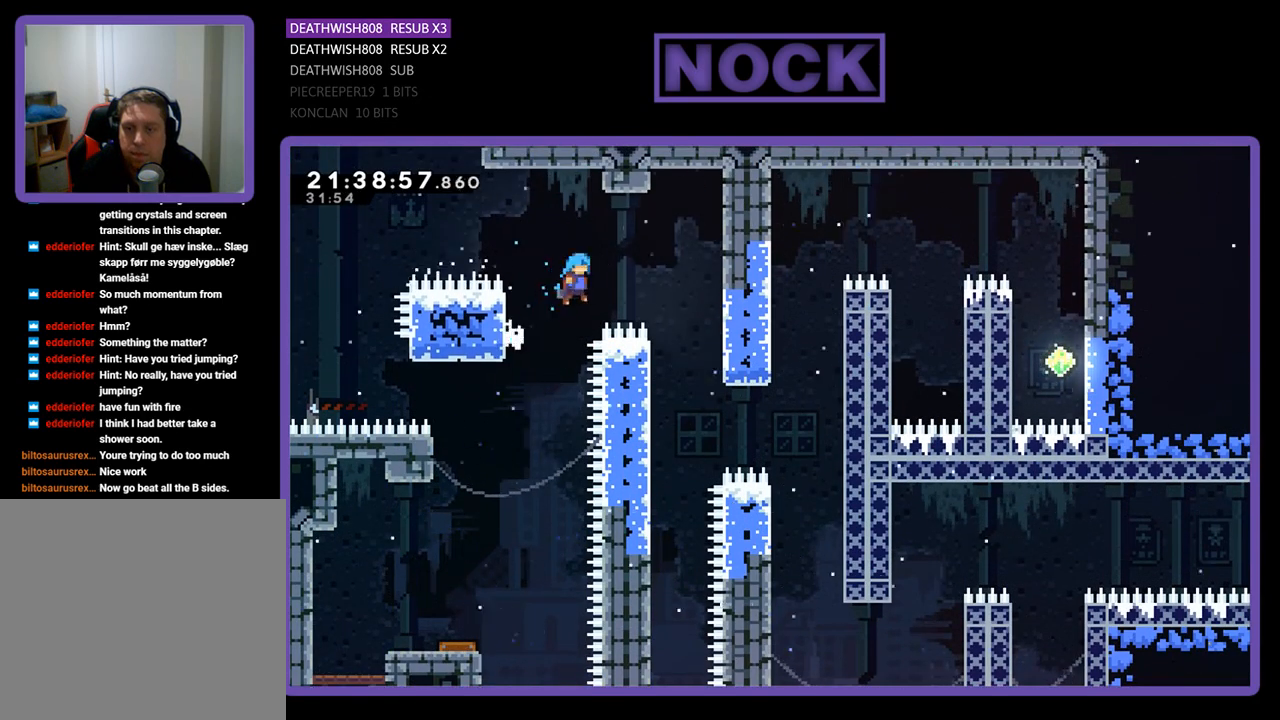
{"buttons": ["R2", "DPAD_LEFT"], "left_stick": "center", "right_stick": "center", "events": [[233, "DPAD_UP", "up"], [300, "CROSS", "up"], [467, "DPAD_RIGHT", "up"], [500, "DPAD_LEFT", "down"]]}
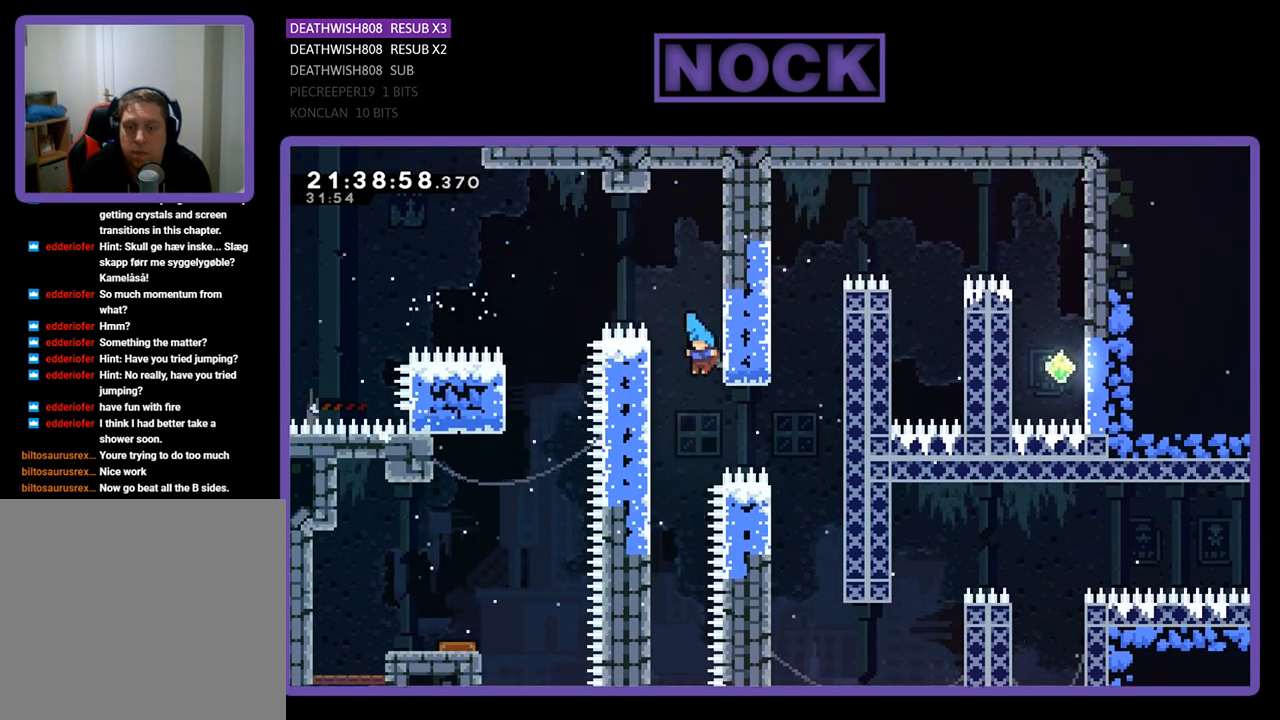
{"buttons": ["R2"], "left_stick": "center", "right_stick": "center", "events": [[500, "DPAD_LEFT", "up"]]}
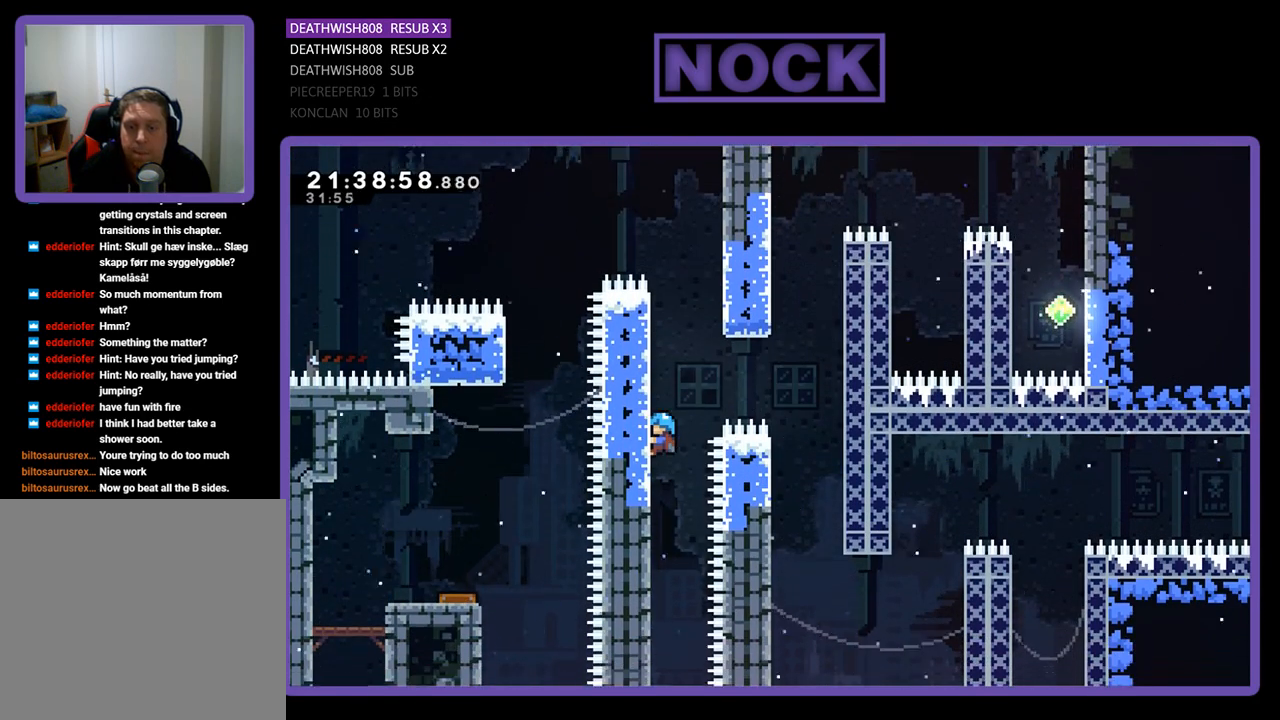
{"buttons": ["CROSS", "R2", "DPAD_UP", "DPAD_RIGHT"], "left_stick": "center", "right_stick": "center", "events": [[167, "DPAD_RIGHT", "down"], [167, "DPAD_UP", "down"], [200, "CROSS", "down"]]}
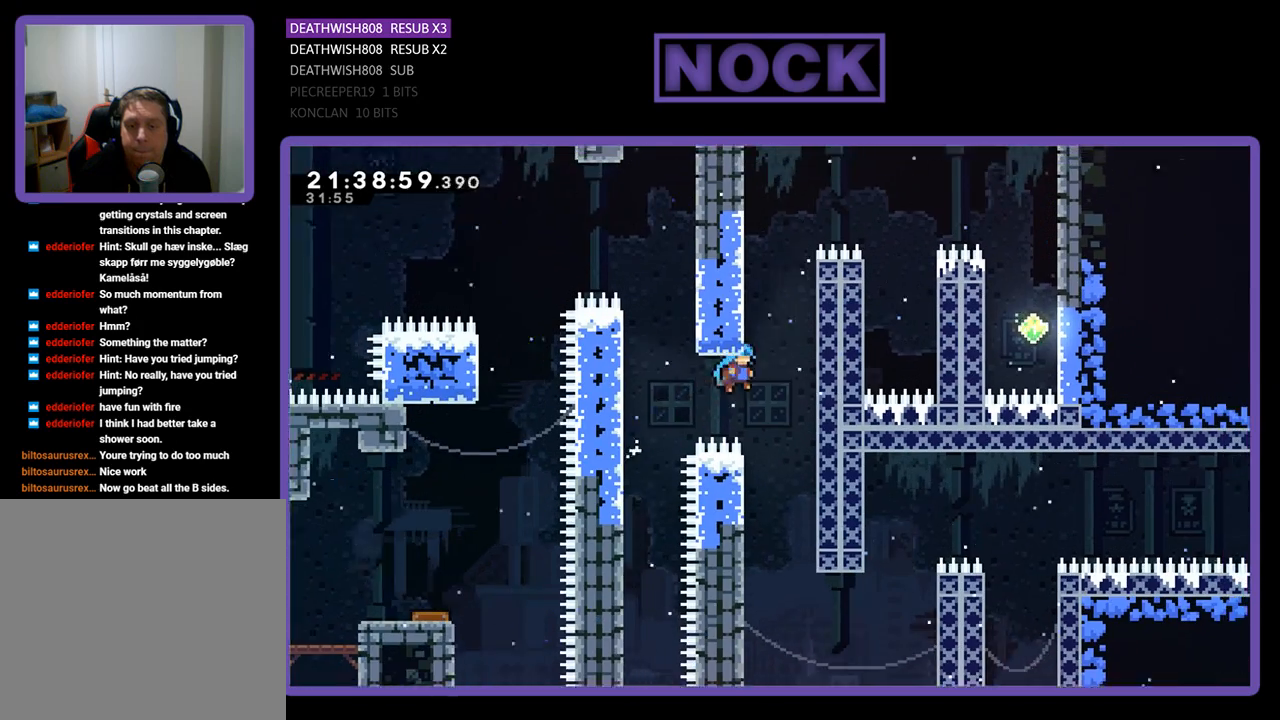
{"buttons": ["R2", "DPAD_UP"], "left_stick": "center", "right_stick": "center", "events": [[333, "CROSS", "up"], [367, "DPAD_RIGHT", "up"]]}
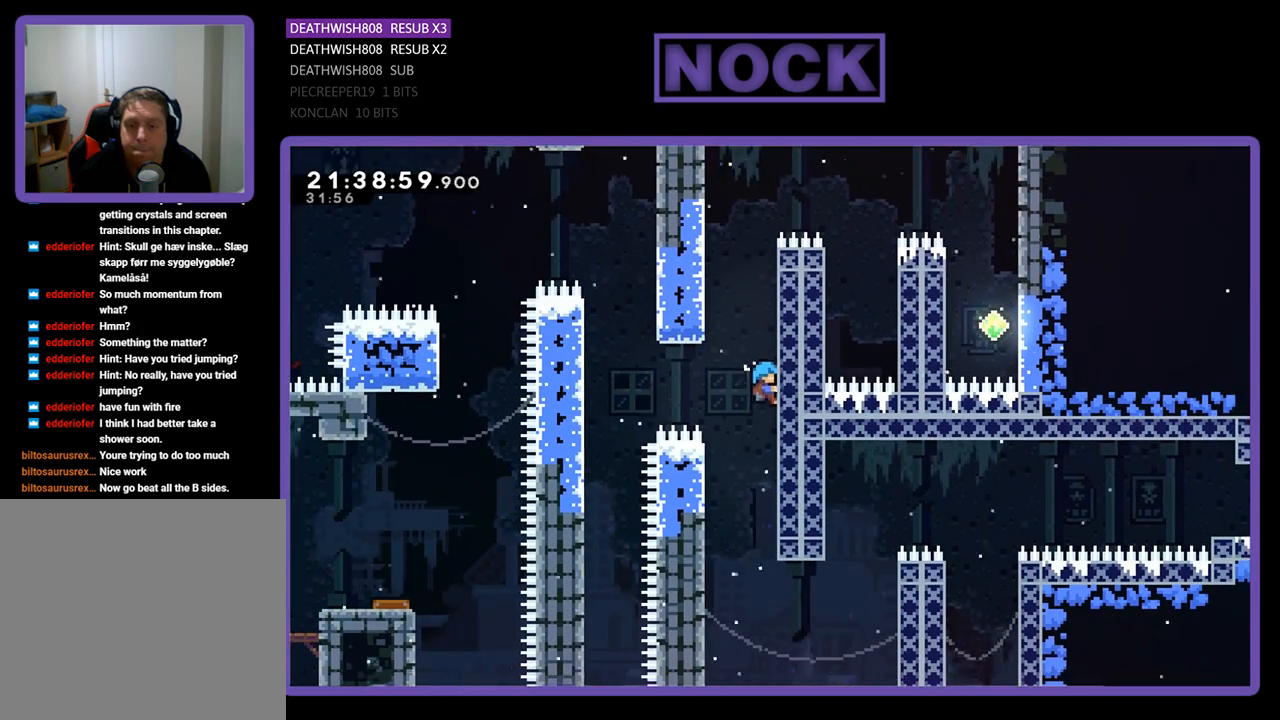
{"buttons": ["CROSS", "R2", "DPAD_UP", "DPAD_LEFT"], "left_stick": "center", "right_stick": "center", "events": [[467, "CROSS", "down"], [500, "DPAD_LEFT", "down"]]}
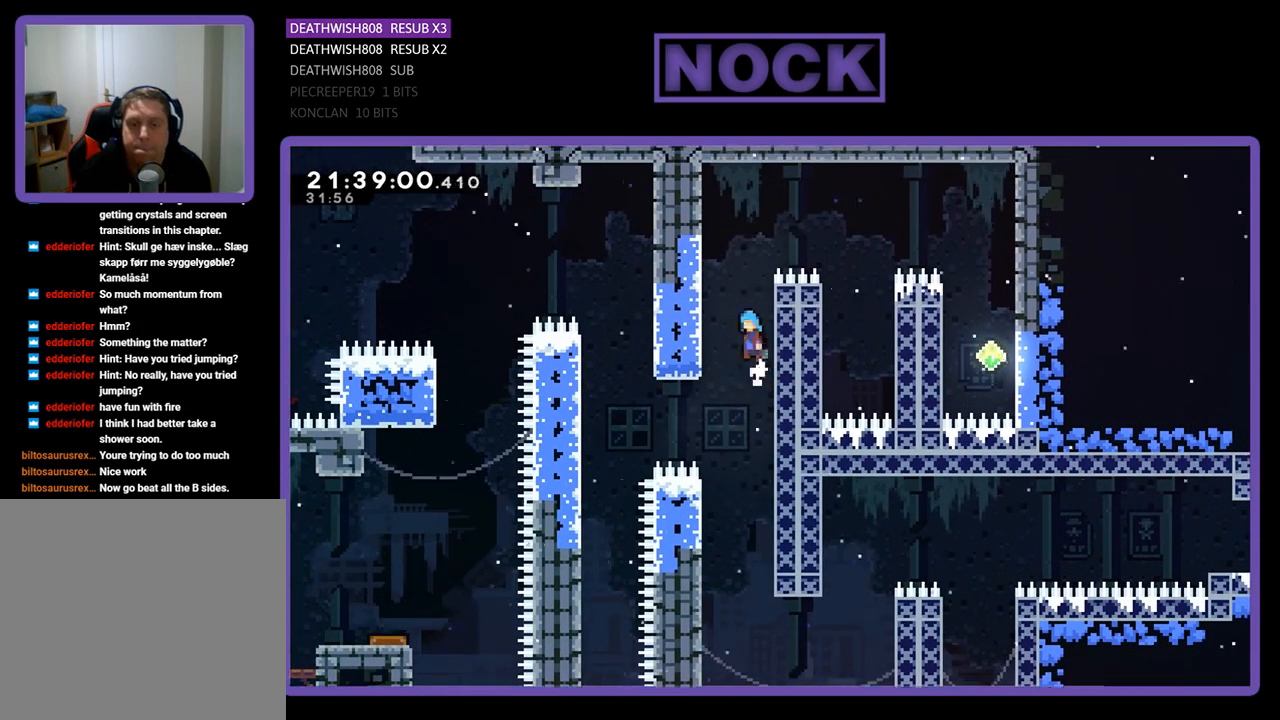
{"buttons": ["CROSS", "DPAD_RIGHT"], "left_stick": "center", "right_stick": "center", "events": [[233, "CROSS", "up"], [233, "DPAD_UP", "up"], [233, "R2", "up"], [300, "DPAD_LEFT", "up"], [333, "CROSS", "down"], [333, "DPAD_RIGHT", "down"]]}
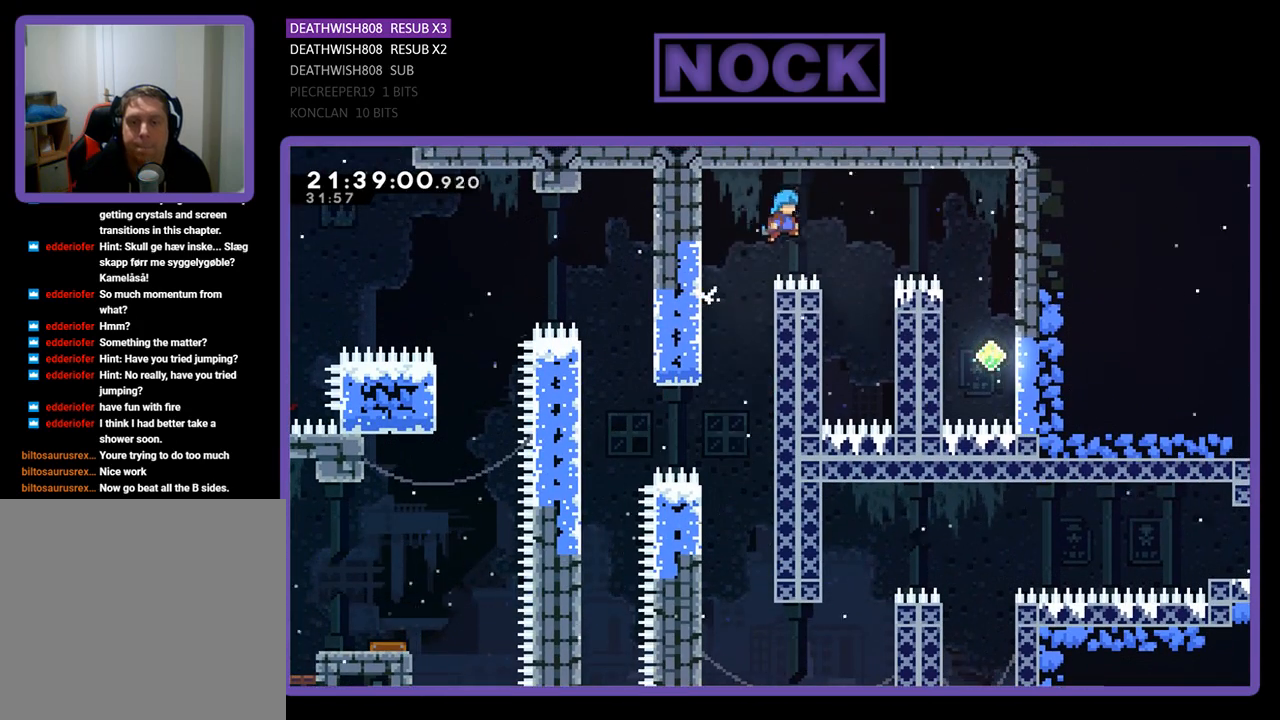
{"buttons": [], "left_stick": "center", "right_stick": "center", "events": [[167, "CROSS", "up"], [233, "DPAD_RIGHT", "up"], [300, "DPAD_RIGHT", "down"], [467, "DPAD_RIGHT", "up"]]}
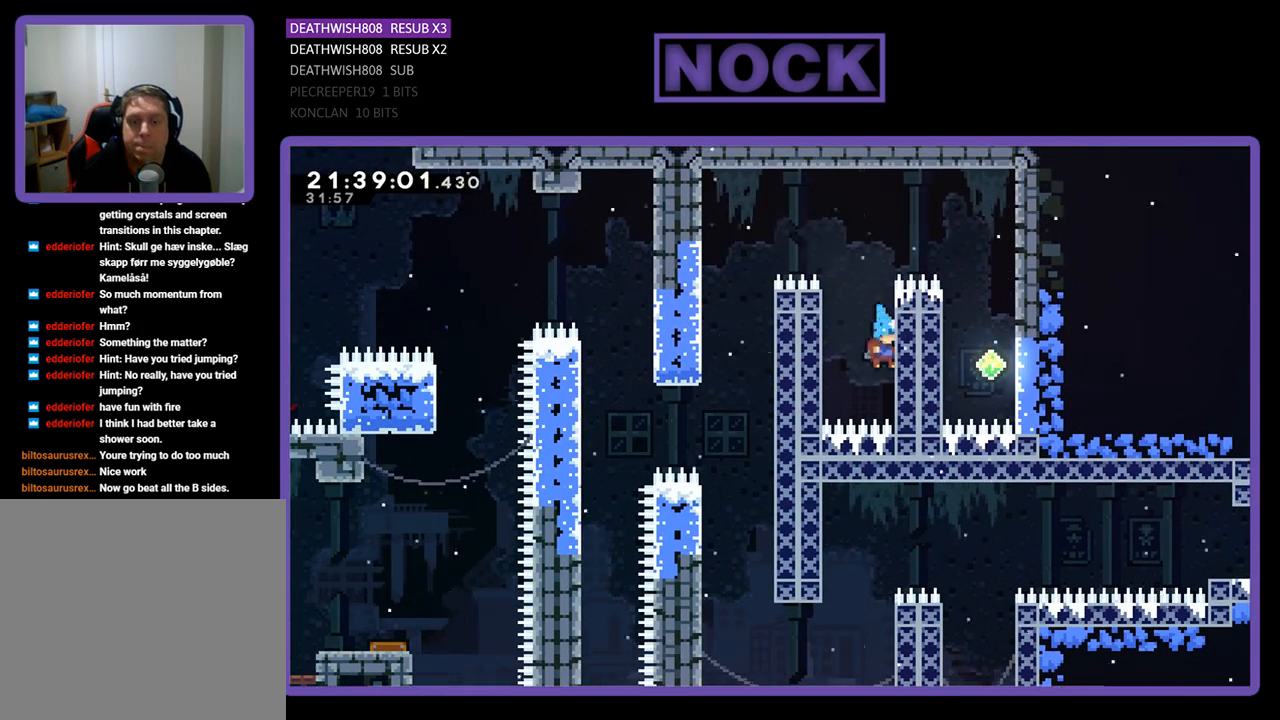
{"buttons": ["DPAD_RIGHT"], "left_stick": "center", "right_stick": "center", "events": [[100, "CROSS", "down"], [100, "DPAD_LEFT", "down"], [433, "CROSS", "up"], [433, "DPAD_LEFT", "up"], [500, "DPAD_RIGHT", "down"]]}
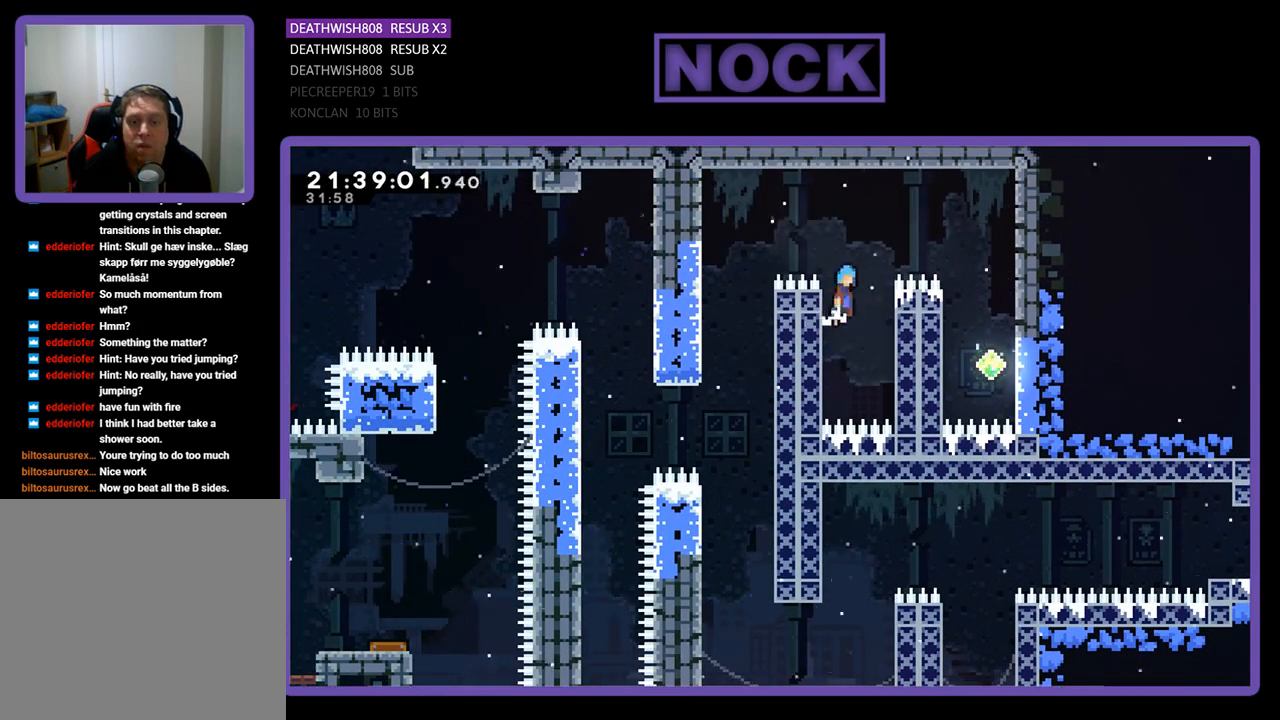
{"buttons": ["DPAD_RIGHT"], "left_stick": "center", "right_stick": "center", "events": [[33, "CROSS", "down"], [467, "CROSS", "up"]]}
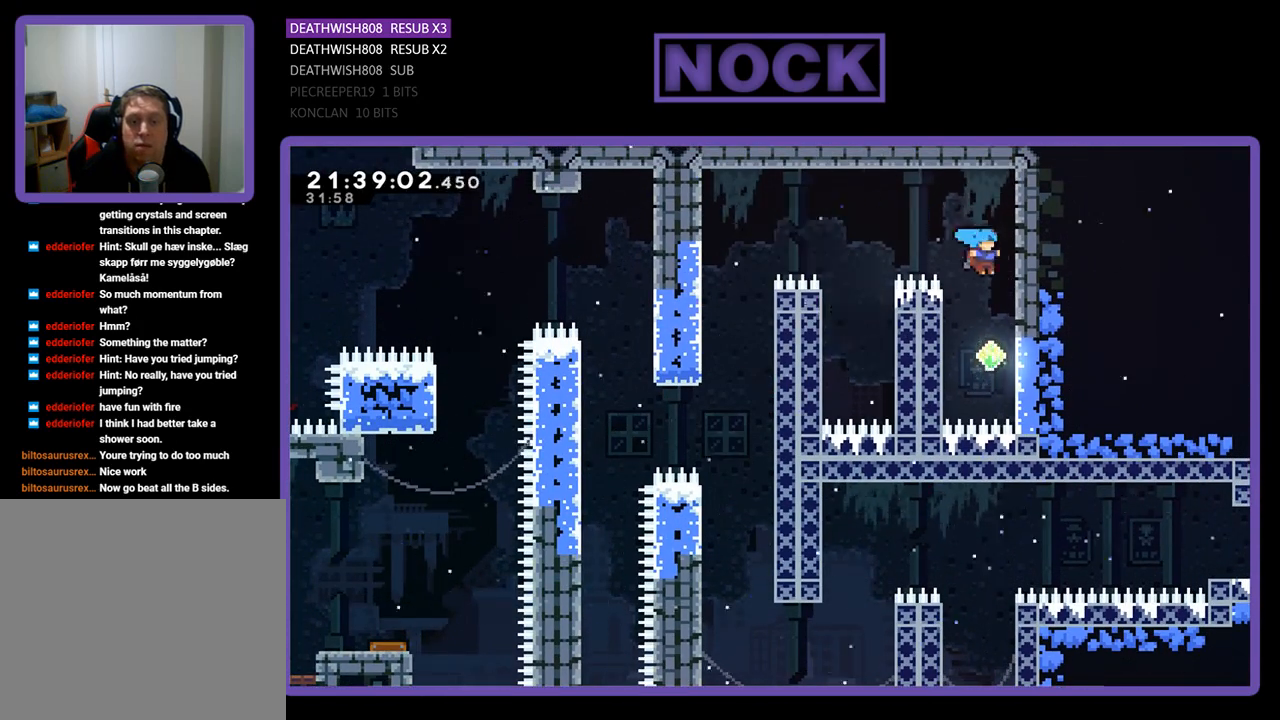
{"buttons": ["R2", "DPAD_DOWN"], "left_stick": "center", "right_stick": "center", "events": [[67, "DPAD_RIGHT", "up"], [67, "R2", "down"], [267, "DPAD_DOWN", "down"]]}
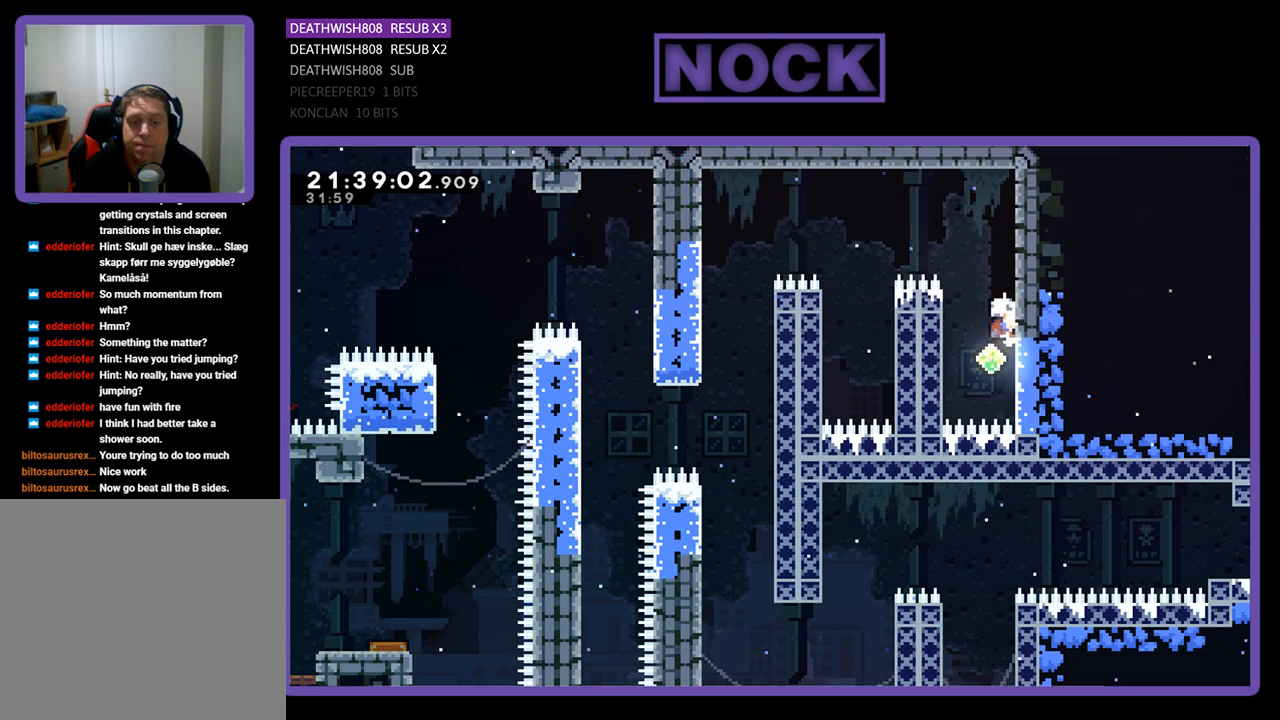
{"buttons": ["R2", "DPAD_UP"], "left_stick": "center", "right_stick": "center", "events": [[33, "DPAD_DOWN", "up"], [167, "DPAD_UP", "down"]]}
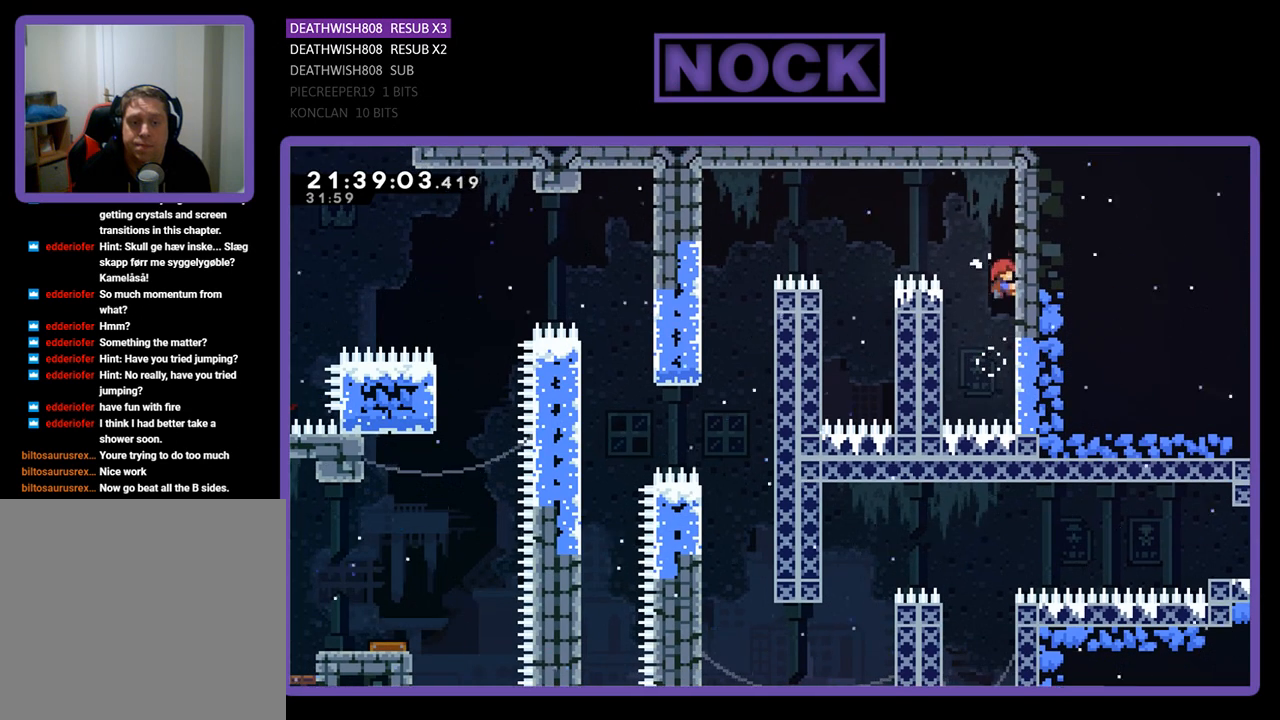
{"buttons": ["CROSS", "R2", "DPAD_LEFT"], "left_stick": "center", "right_stick": "center", "events": [[133, "CROSS", "down"], [133, "DPAD_LEFT", "down"], [133, "DPAD_UP", "up"]]}
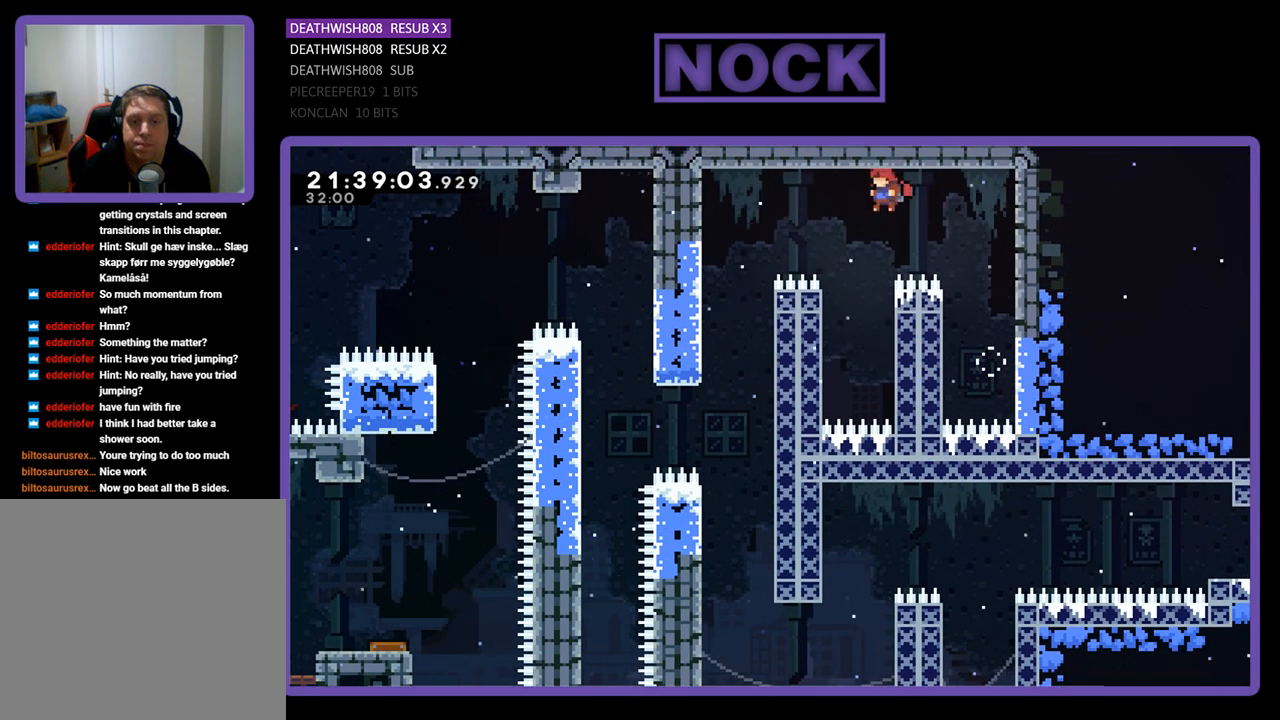
{"buttons": ["R2", "DPAD_RIGHT"], "left_stick": "center", "right_stick": "center", "events": [[67, "CROSS", "up"], [67, "DPAD_LEFT", "up"], [367, "DPAD_RIGHT", "down"]]}
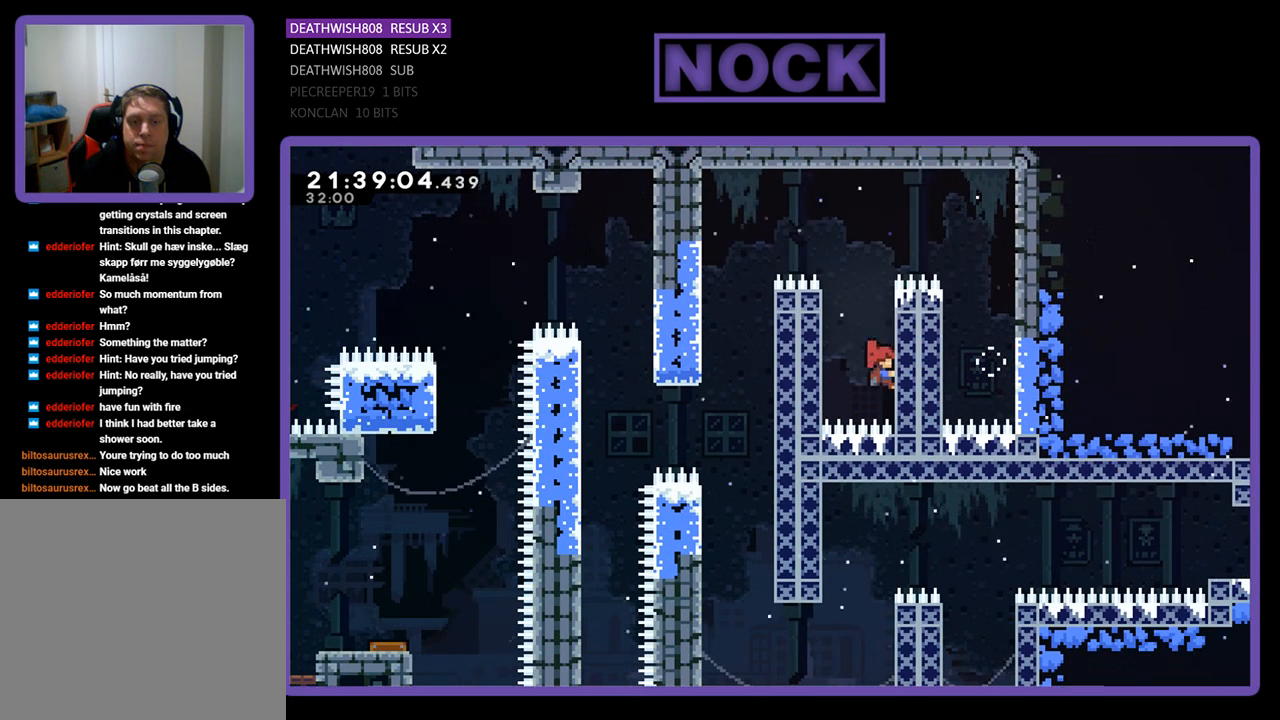
{"buttons": ["CROSS", "R2", "DPAD_UP"], "left_stick": "center", "right_stick": "center", "events": [[67, "DPAD_UP", "down"], [100, "DPAD_RIGHT", "up"], [167, "DPAD_LEFT", "down"], [200, "CROSS", "down"], [433, "DPAD_LEFT", "up"]]}
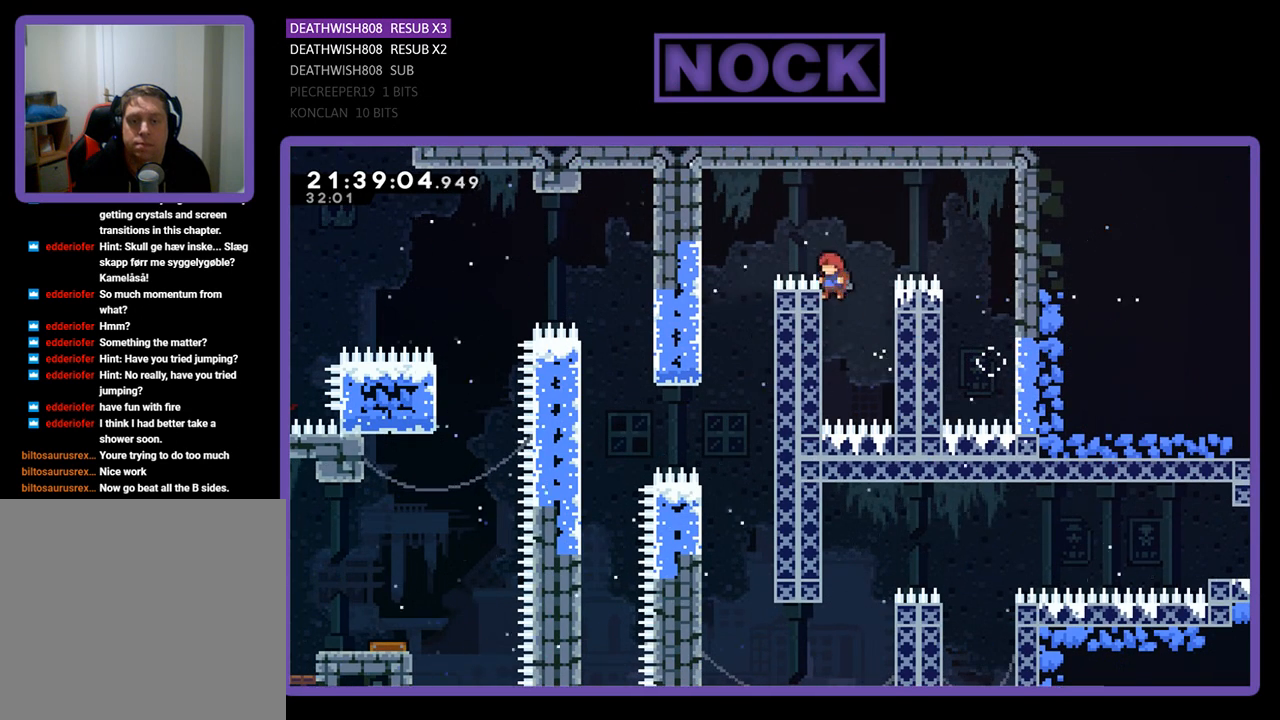
{"buttons": ["CROSS", "R2", "DPAD_LEFT"], "left_stick": "center", "right_stick": "center", "events": [[133, "CROSS", "up"], [167, "DPAD_UP", "up"], [433, "DPAD_LEFT", "down"], [467, "CROSS", "down"]]}
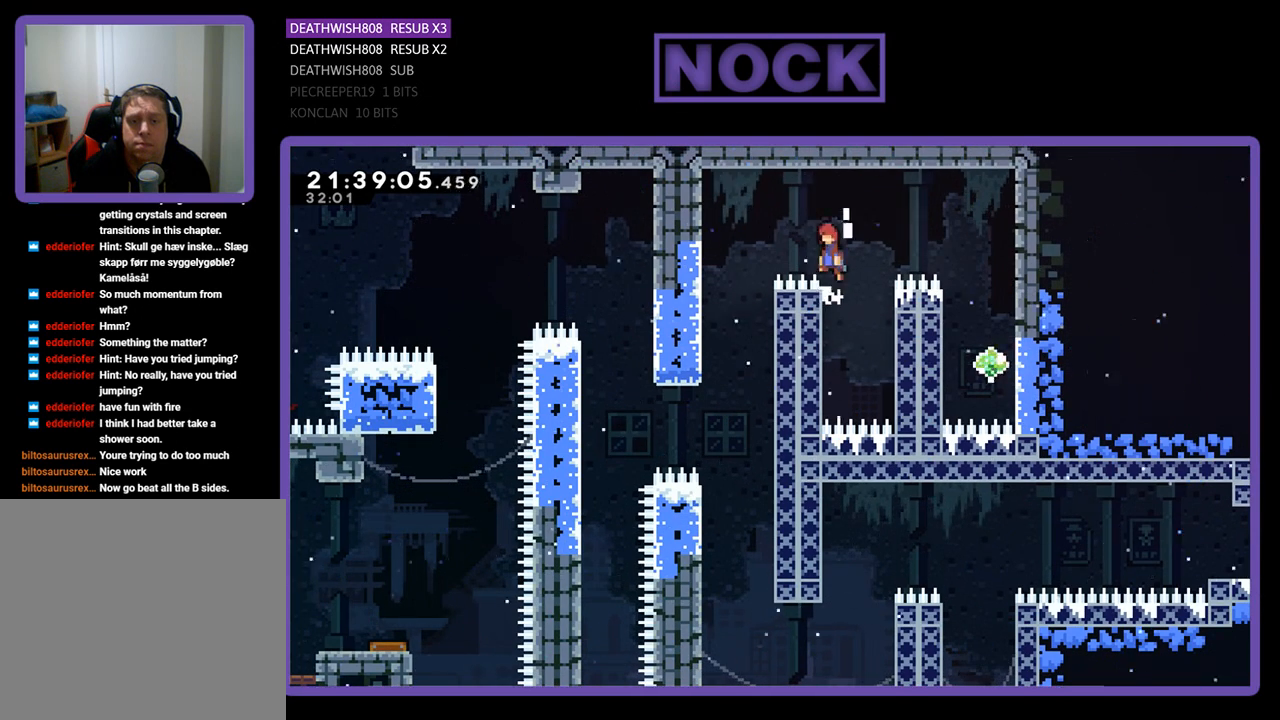
{"buttons": [], "left_stick": "center", "right_stick": "center", "events": [[300, "CROSS", "up"], [300, "R2", "up"], [367, "DPAD_LEFT", "up"]]}
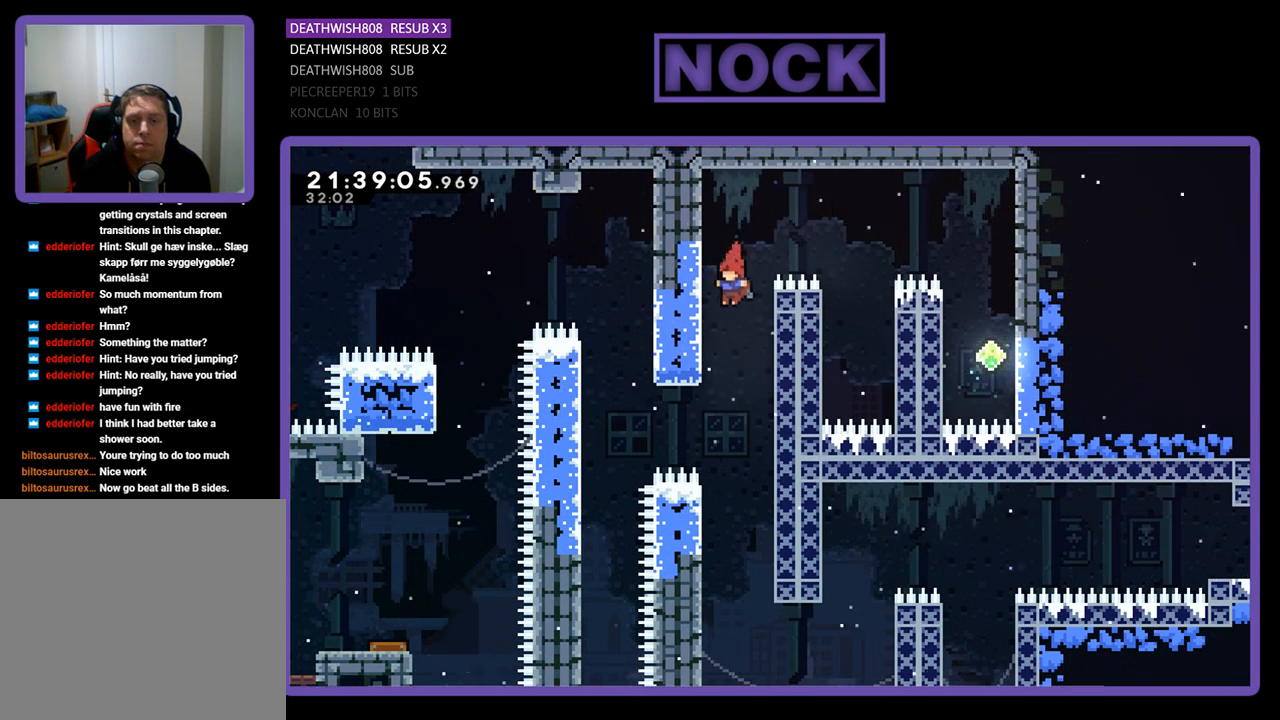
{"buttons": [], "left_stick": "center", "right_stick": "center", "events": []}
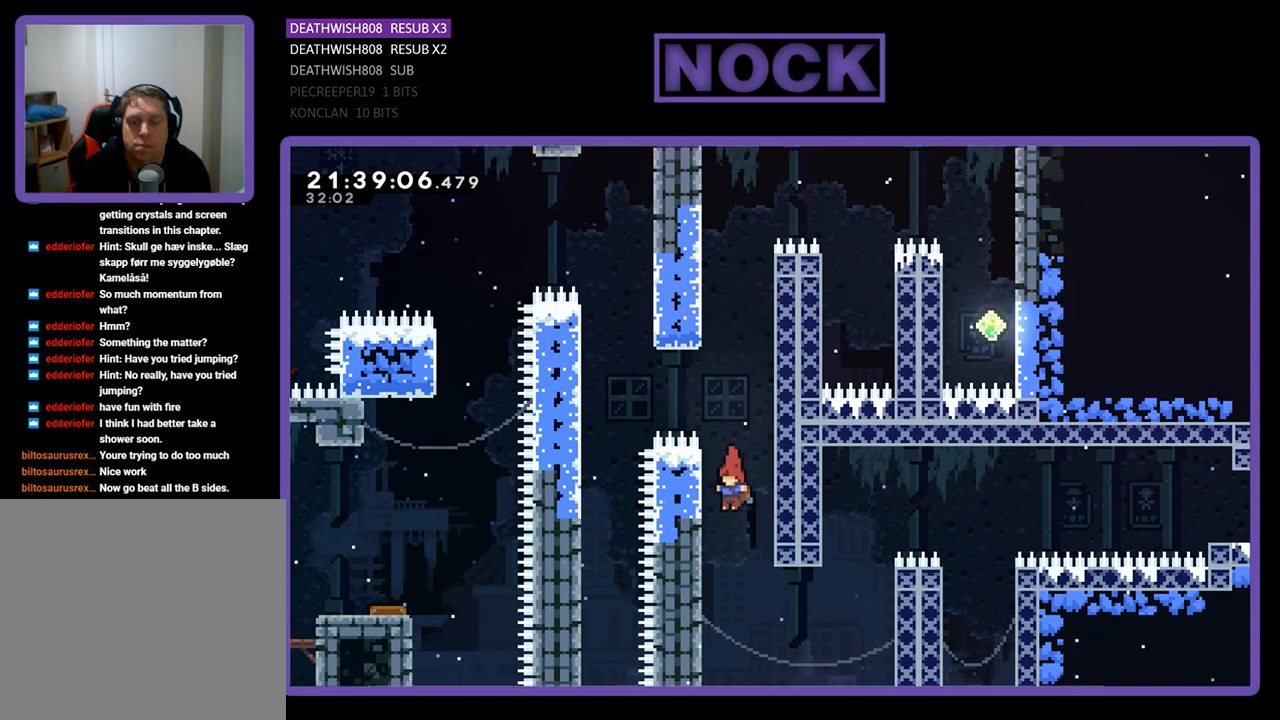
{"buttons": ["R2", "DPAD_DOWN"], "left_stick": "center", "right_stick": "center", "events": [[67, "DPAD_LEFT", "down"], [167, "R2", "down"], [200, "DPAD_DOWN", "down"], [300, "DPAD_LEFT", "up"]]}
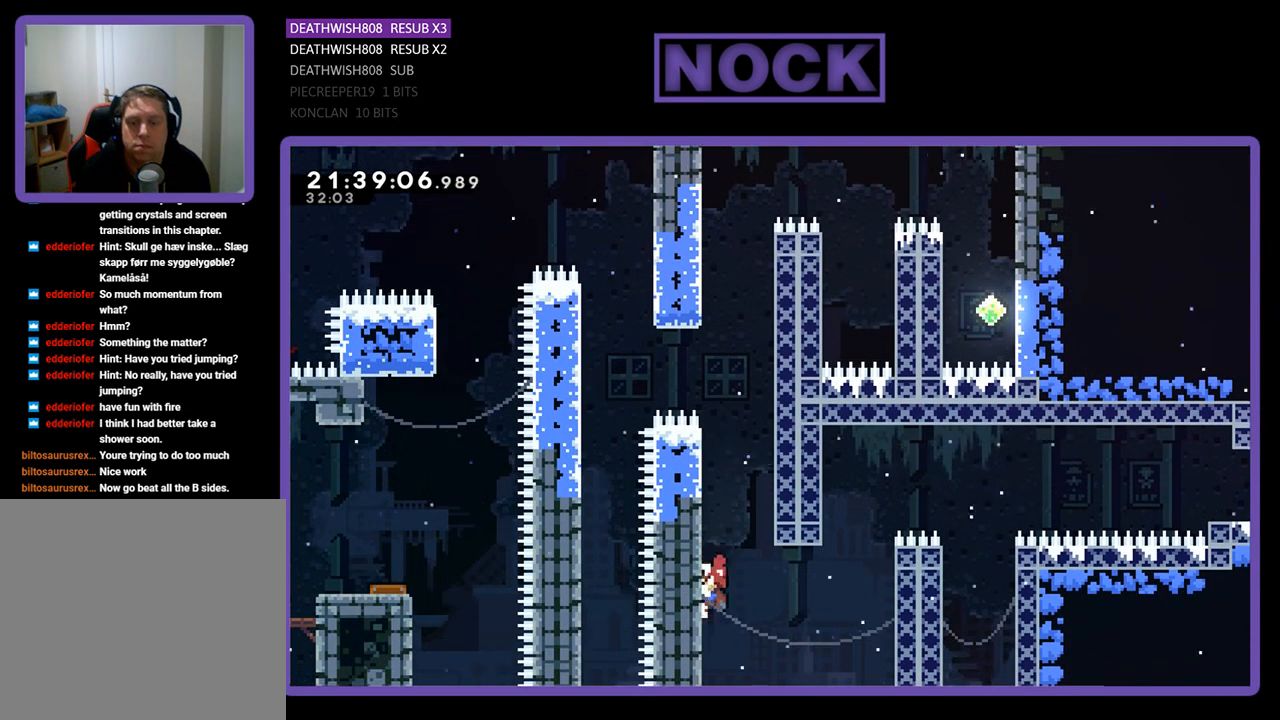
{"buttons": ["CROSS", "R2", "DPAD_RIGHT"], "left_stick": "center", "right_stick": "center", "events": [[100, "DPAD_DOWN", "up"], [167, "DPAD_RIGHT", "down"], [200, "DPAD_UP", "down"], [233, "DPAD_UP", "up"], [433, "CROSS", "down"]]}
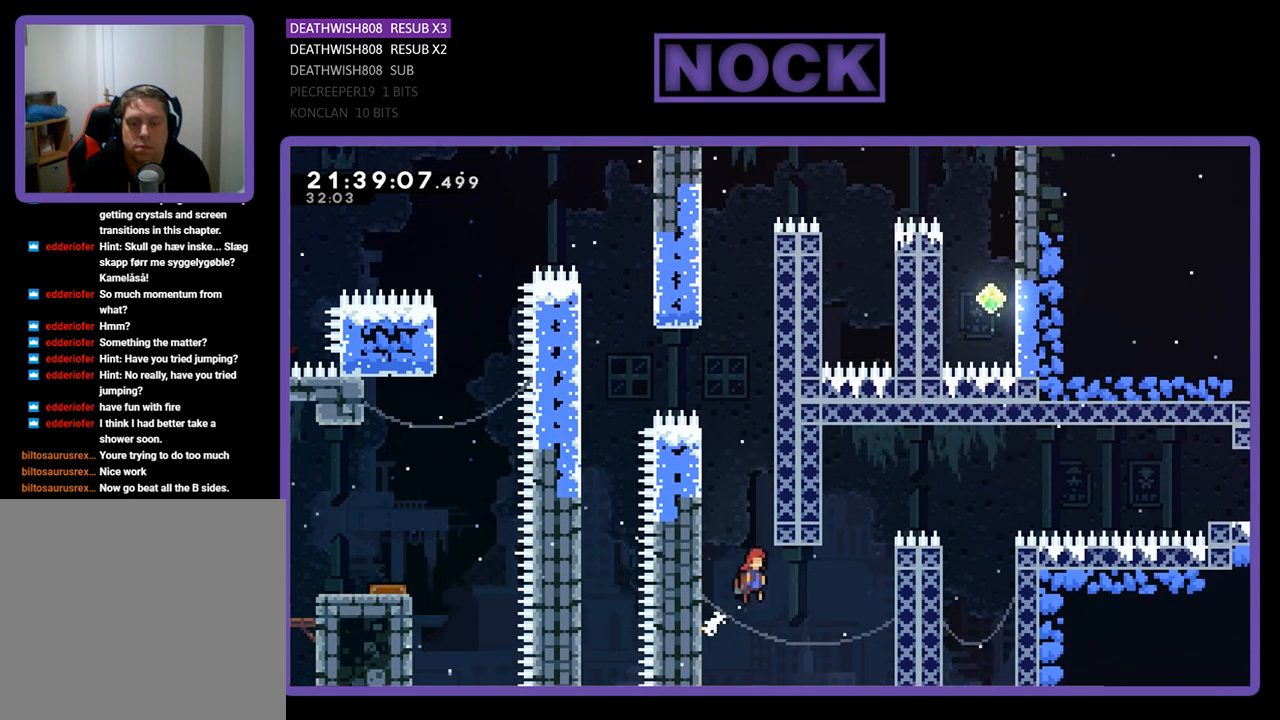
{"buttons": ["CROSS", "R2", "DPAD_UP", "DPAD_RIGHT"], "left_stick": "center", "right_stick": "center", "events": [[400, "DPAD_UP", "down"]]}
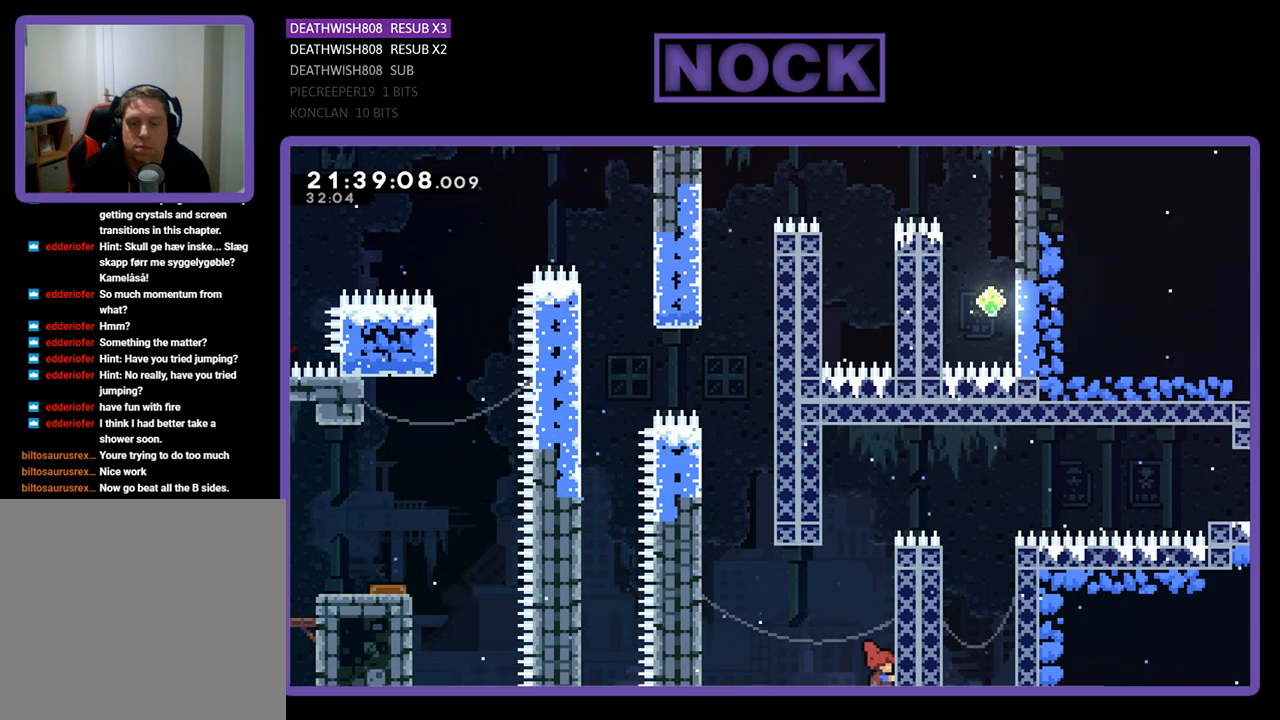
{"buttons": ["R2", "DPAD_UP"], "left_stick": "center", "right_stick": "center", "events": [[133, "CROSS", "up"], [200, "DPAD_RIGHT", "up"]]}